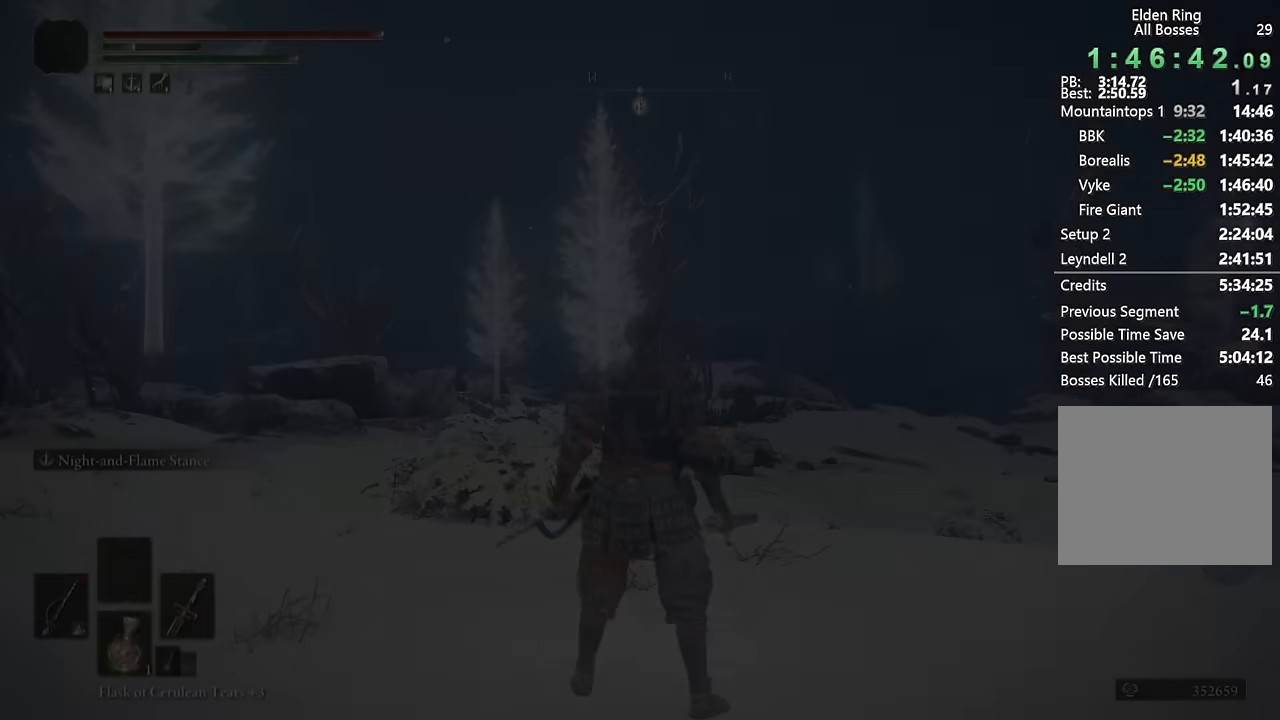
Gameplay with a controller (PlayStation layout); each line is a JSON object with the inputs held at the frame after it. "events" lists button and stick changes between this image and that frame as [ms after this image, input, new state], when the widget could be followed in between.
{"buttons": ["CIRCLE"], "left_stick": "up", "right_stick": "down-left", "events": [[50, "left_stick", "up"], [150, "CIRCLE", "down"], [450, "right_stick", "down-left"]]}
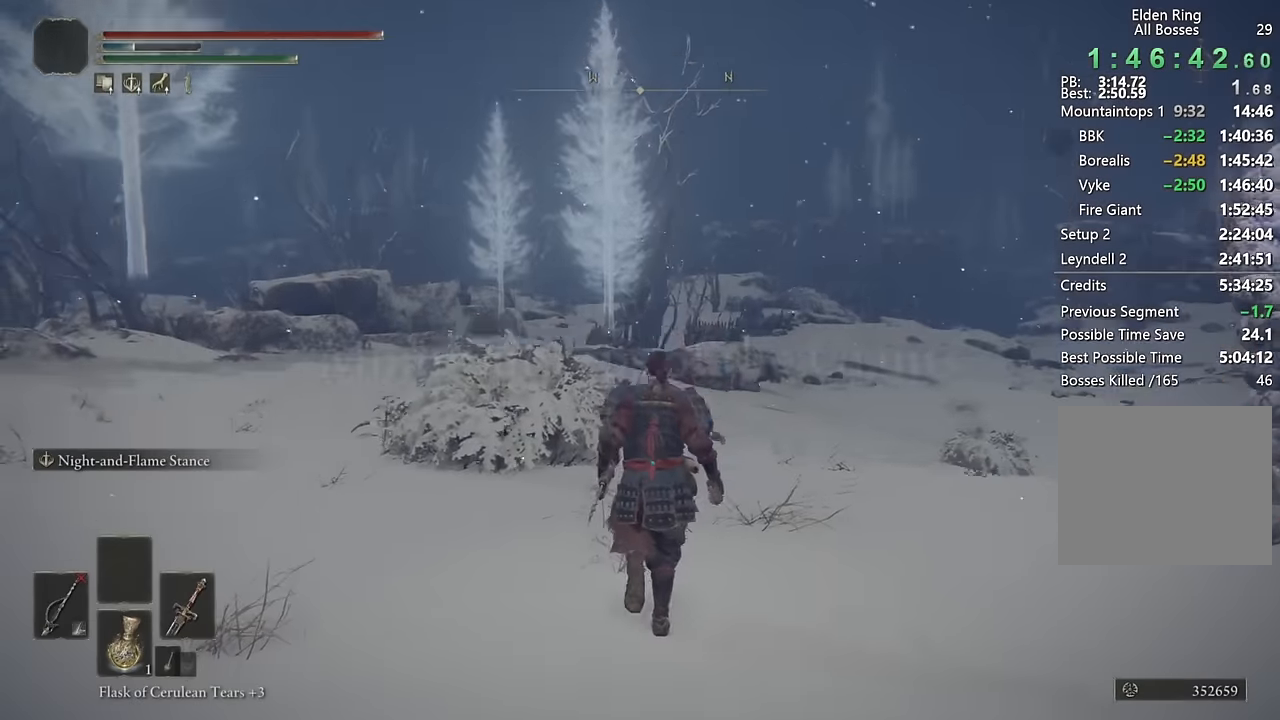
{"buttons": ["CIRCLE", "TRIANGLE"], "left_stick": "up", "right_stick": "center", "events": [[117, "right_stick", "center"], [267, "TRIANGLE", "down"], [334, "DPAD_DOWN", "down"], [450, "DPAD_DOWN", "up"]]}
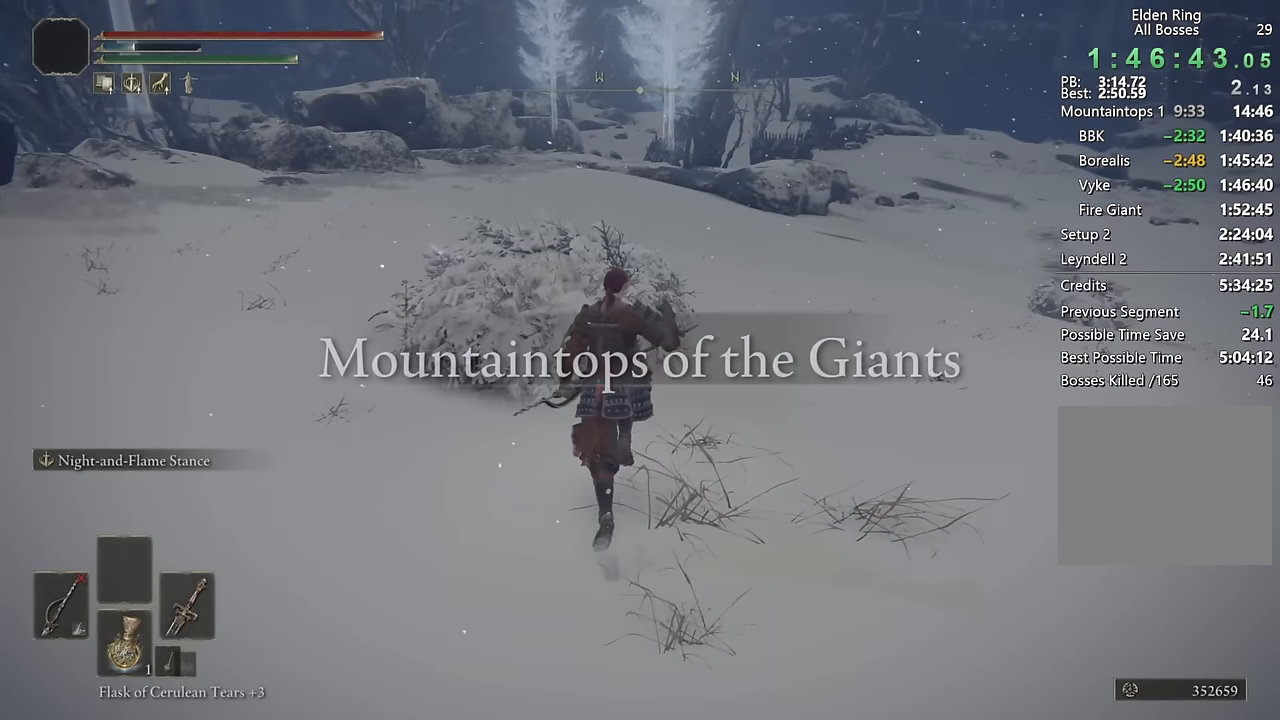
{"buttons": ["CIRCLE"], "left_stick": "up", "right_stick": "center", "events": [[34, "TRIANGLE", "up"]]}
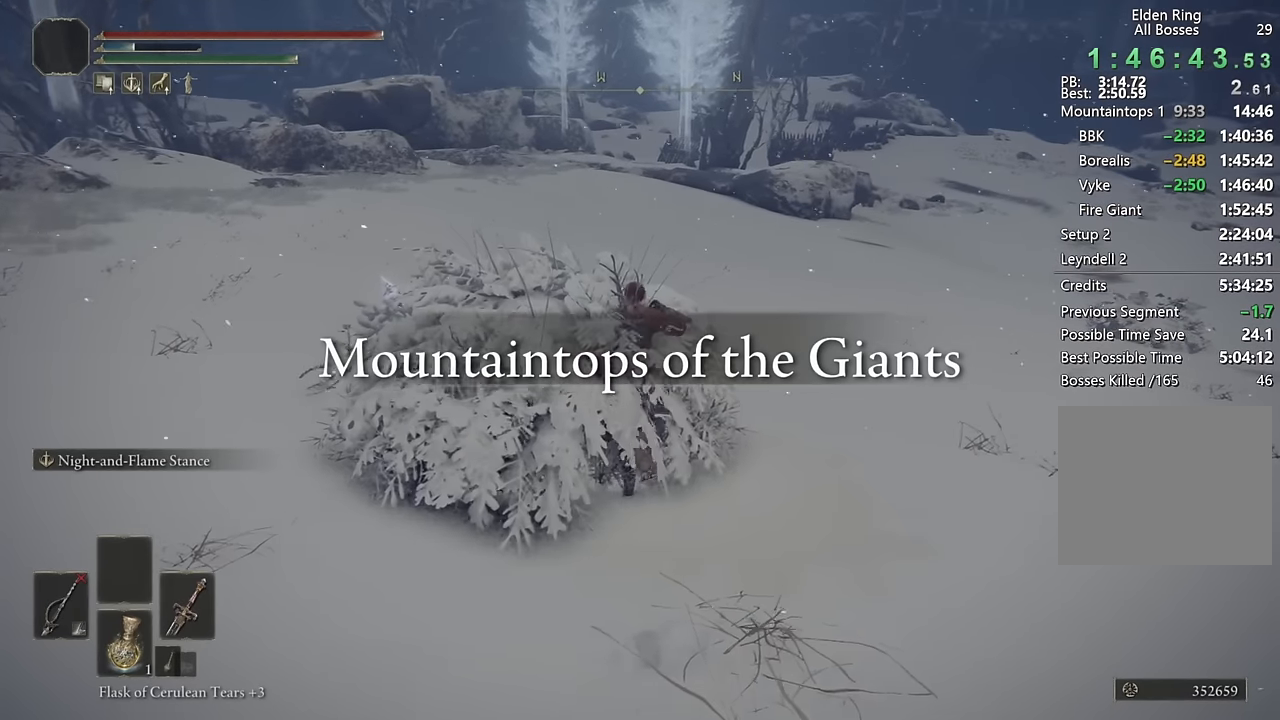
{"buttons": [], "left_stick": "up", "right_stick": "center", "events": [[484, "CIRCLE", "up"]]}
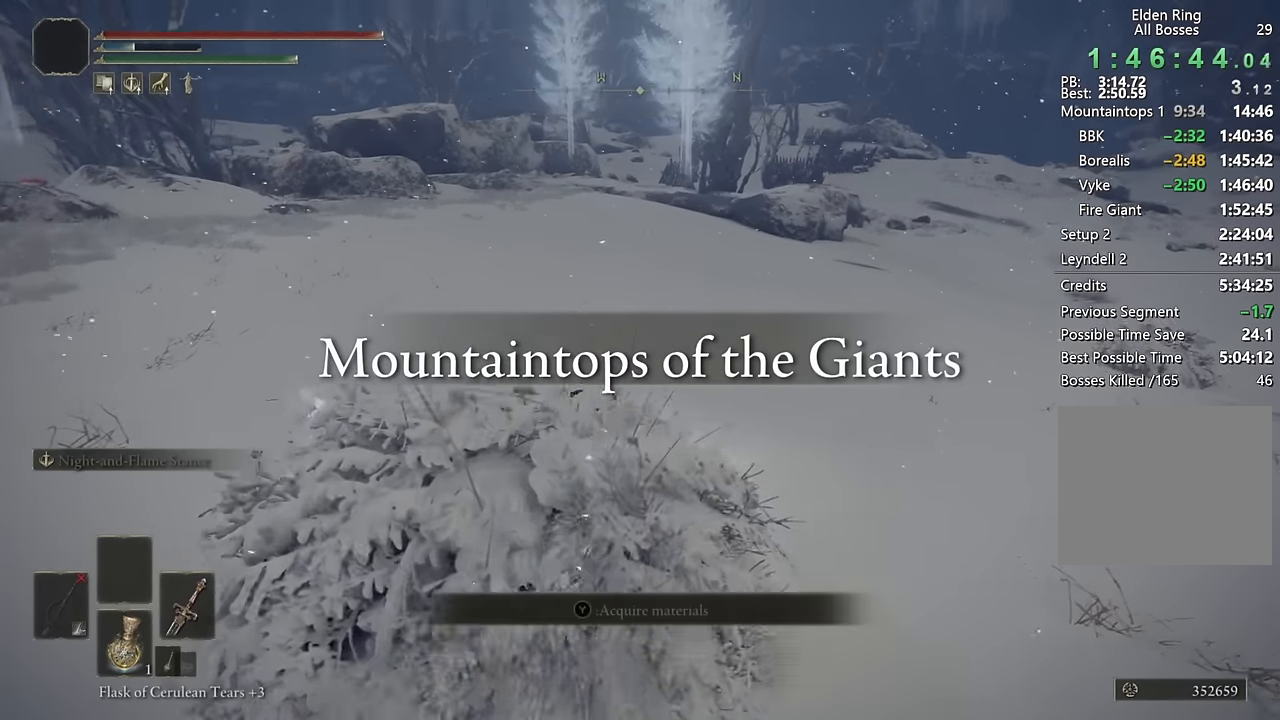
{"buttons": [], "left_stick": "up", "right_stick": "center", "events": [[184, "right_stick", "left"], [417, "right_stick", "center"]]}
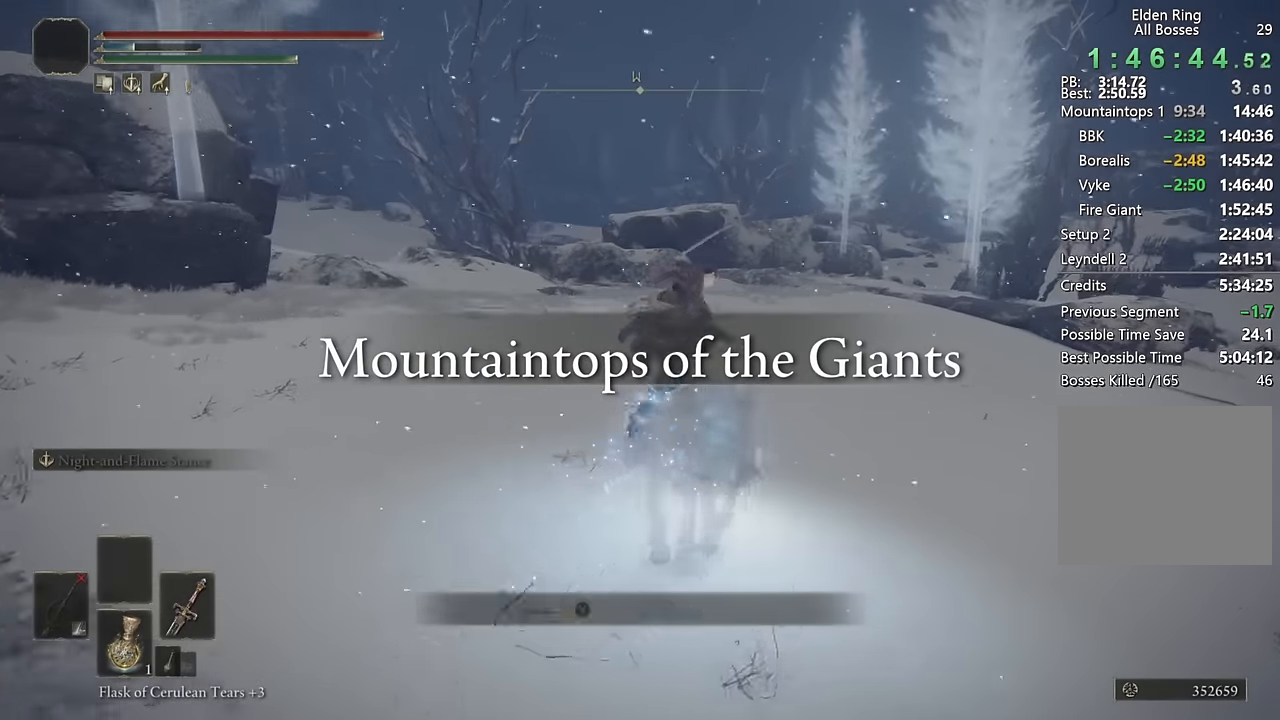
{"buttons": [], "left_stick": "up", "right_stick": "center", "events": [[284, "CIRCLE", "down"], [350, "CIRCLE", "up"], [450, "CIRCLE", "down"], [500, "CIRCLE", "up"]]}
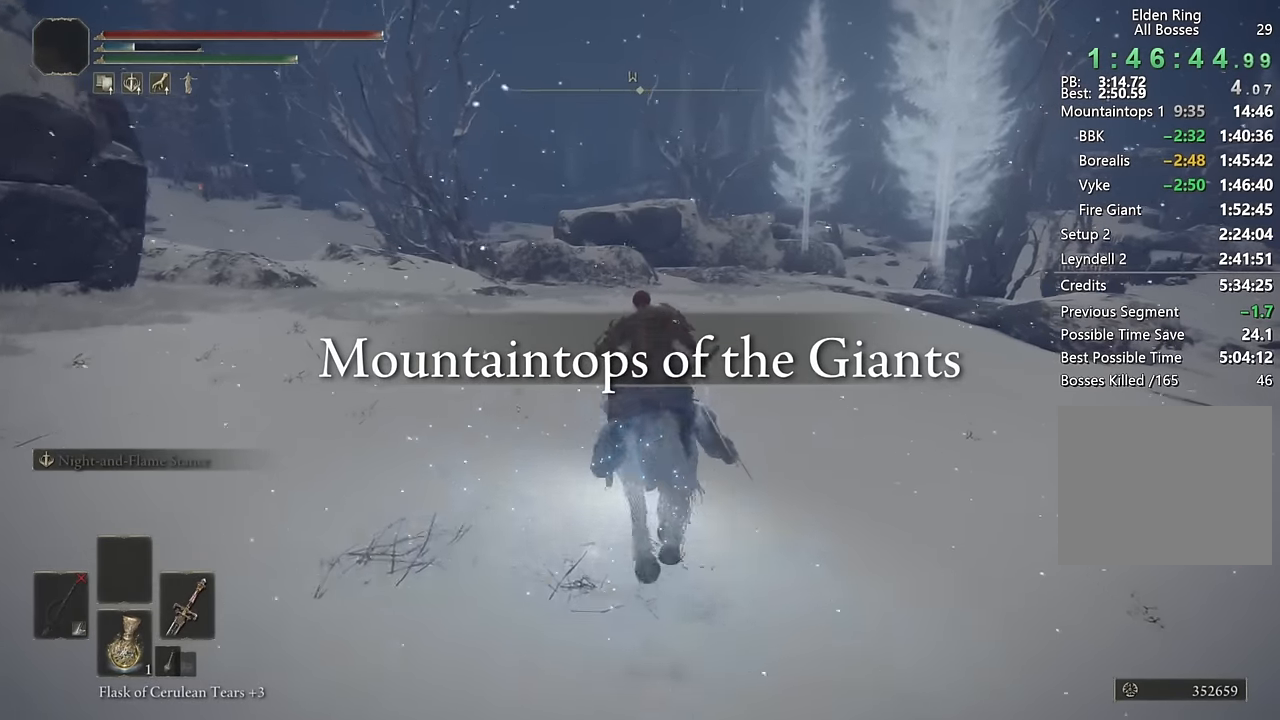
{"buttons": [], "left_stick": "up", "right_stick": "left", "events": [[100, "CIRCLE", "down"], [167, "CIRCLE", "up"], [234, "CIRCLE", "down"], [317, "CIRCLE", "up"], [417, "right_stick", "left"]]}
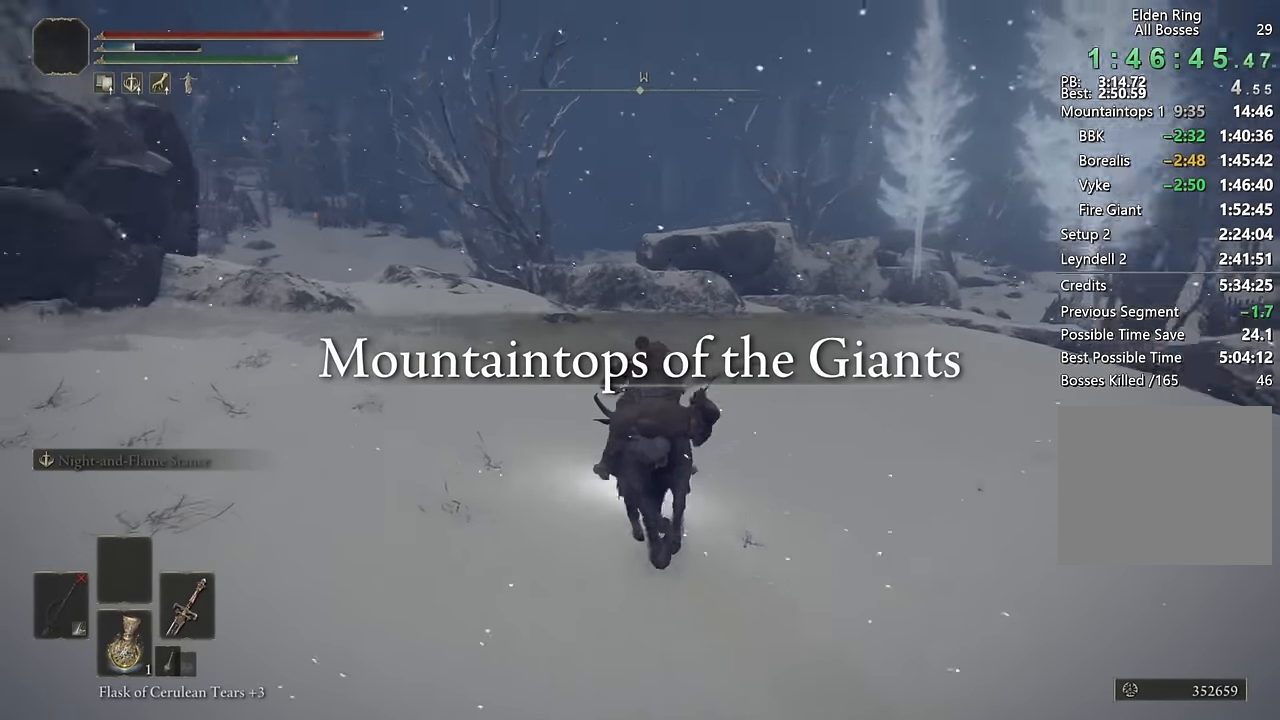
{"buttons": [], "left_stick": "up", "right_stick": "center", "events": [[200, "right_stick", "center"]]}
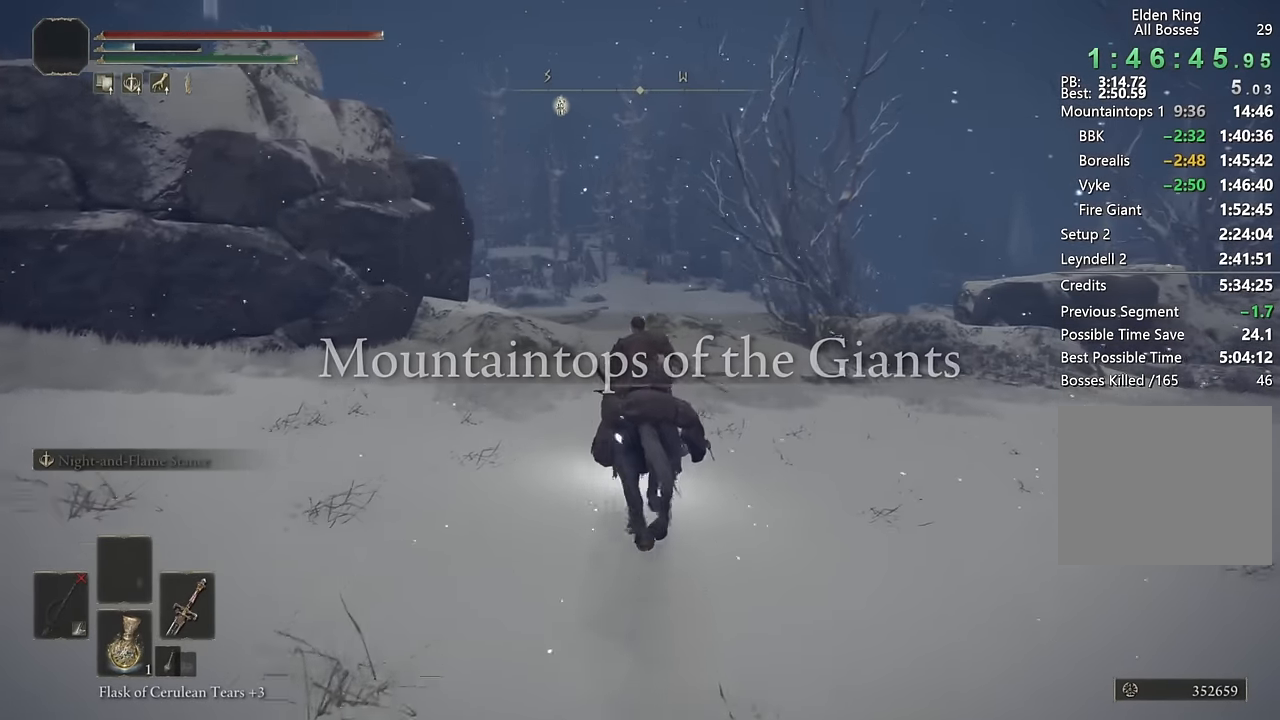
{"buttons": [], "left_stick": "up", "right_stick": "center", "events": [[34, "CIRCLE", "down"], [150, "CIRCLE", "up"], [334, "right_stick", "up-left"], [484, "right_stick", "center"]]}
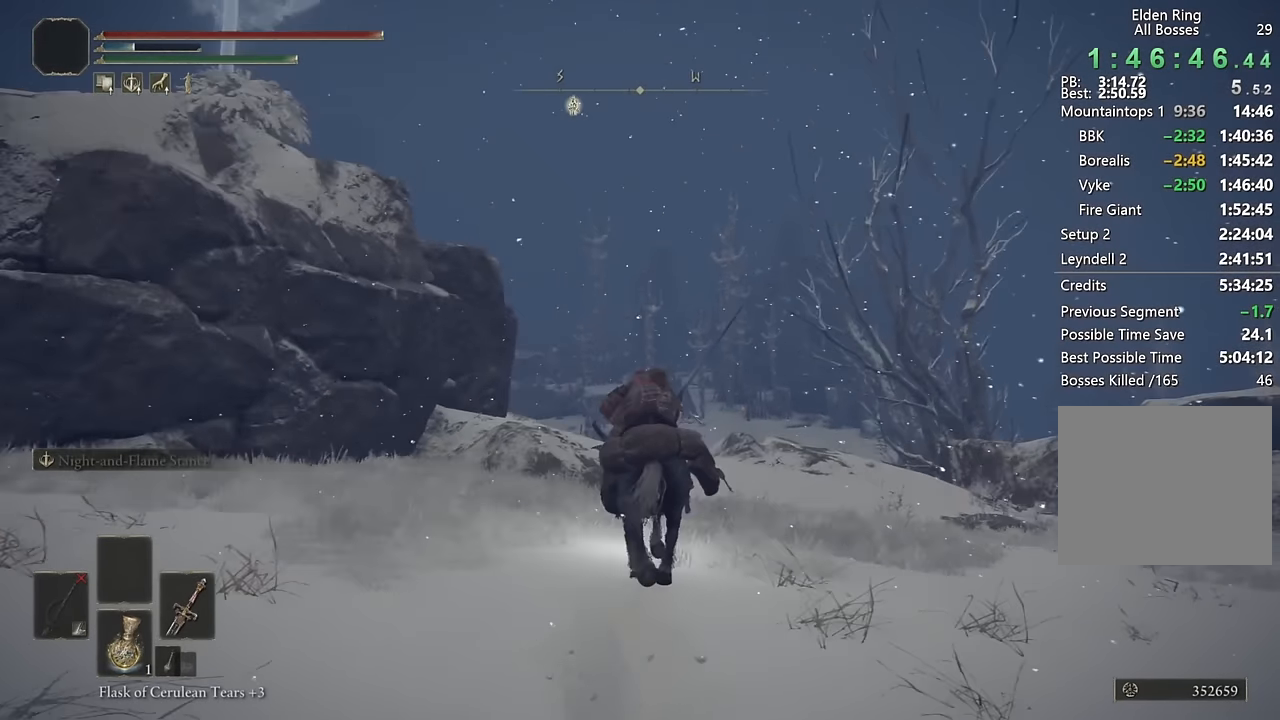
{"buttons": [], "left_stick": "up", "right_stick": "center", "events": [[167, "right_stick", "down"], [450, "right_stick", "center"]]}
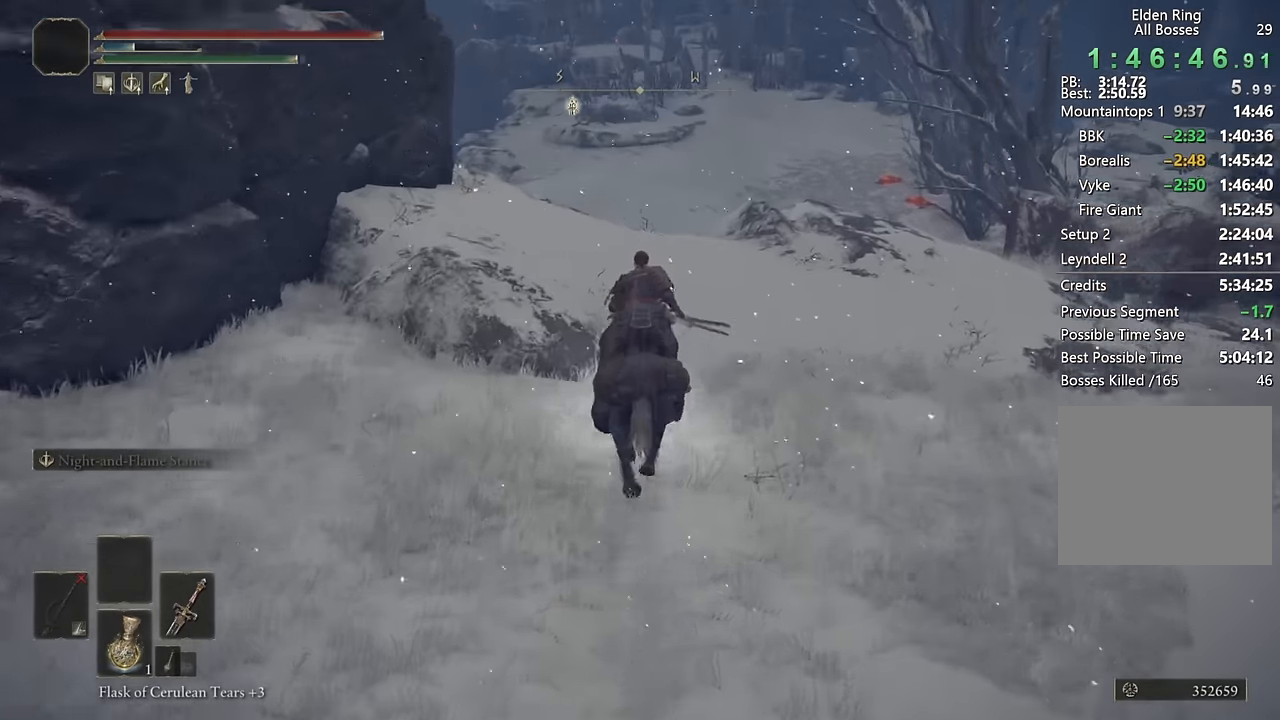
{"buttons": [], "left_stick": "up", "right_stick": "down", "events": [[67, "CIRCLE", "down"], [167, "CIRCLE", "up"], [400, "right_stick", "down"]]}
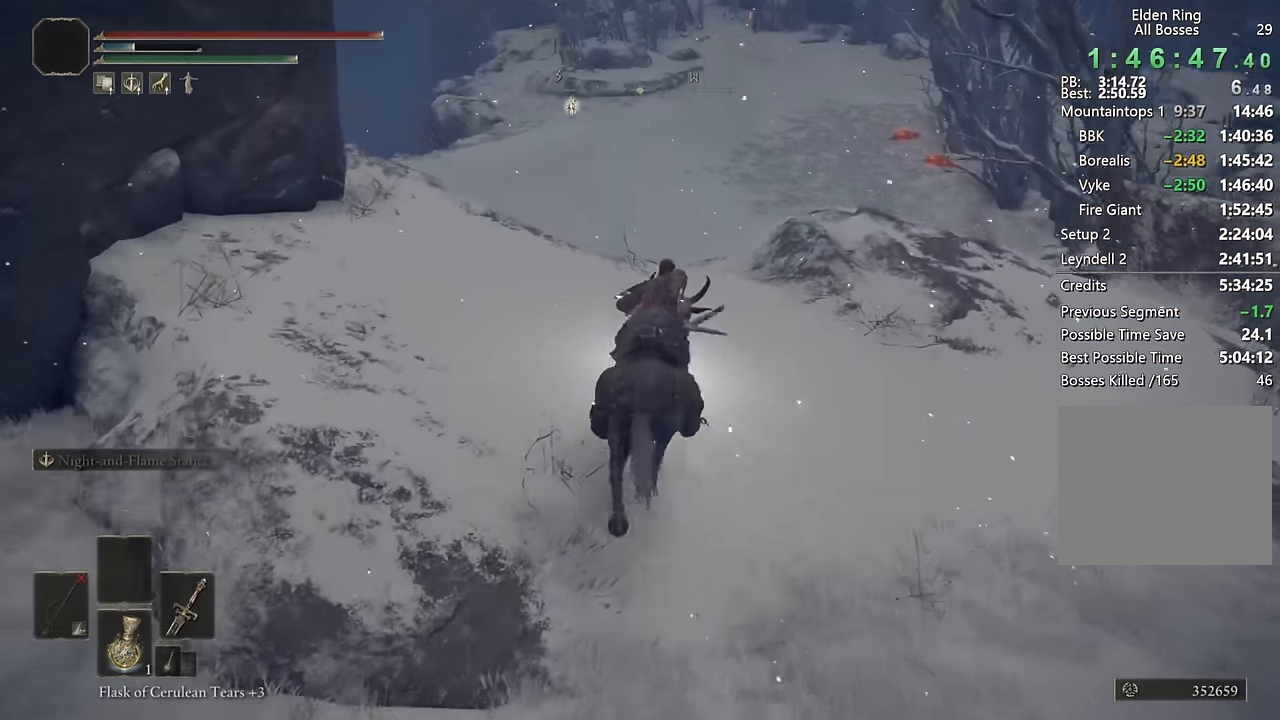
{"buttons": [], "left_stick": "up", "right_stick": "center", "events": [[167, "right_stick", "center"], [300, "CIRCLE", "down"], [417, "CIRCLE", "up"]]}
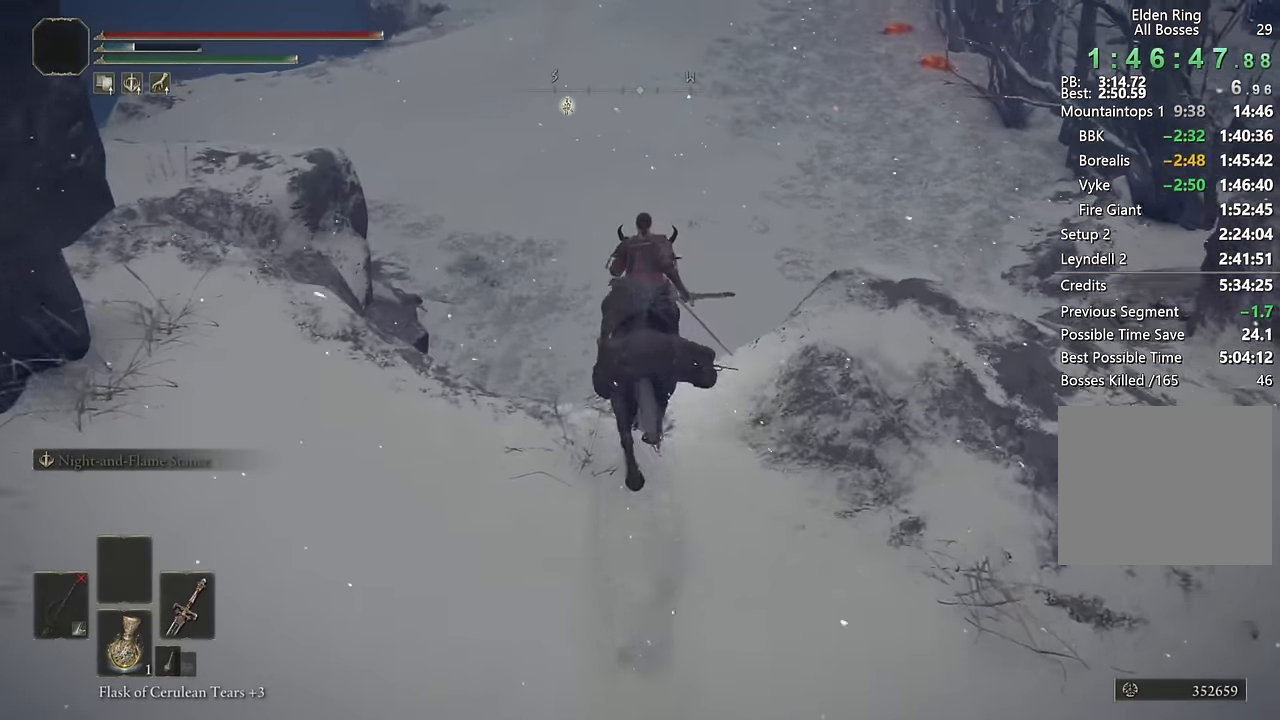
{"buttons": [], "left_stick": "up", "right_stick": "center", "events": [[50, "CROSS", "down"], [167, "CROSS", "up"]]}
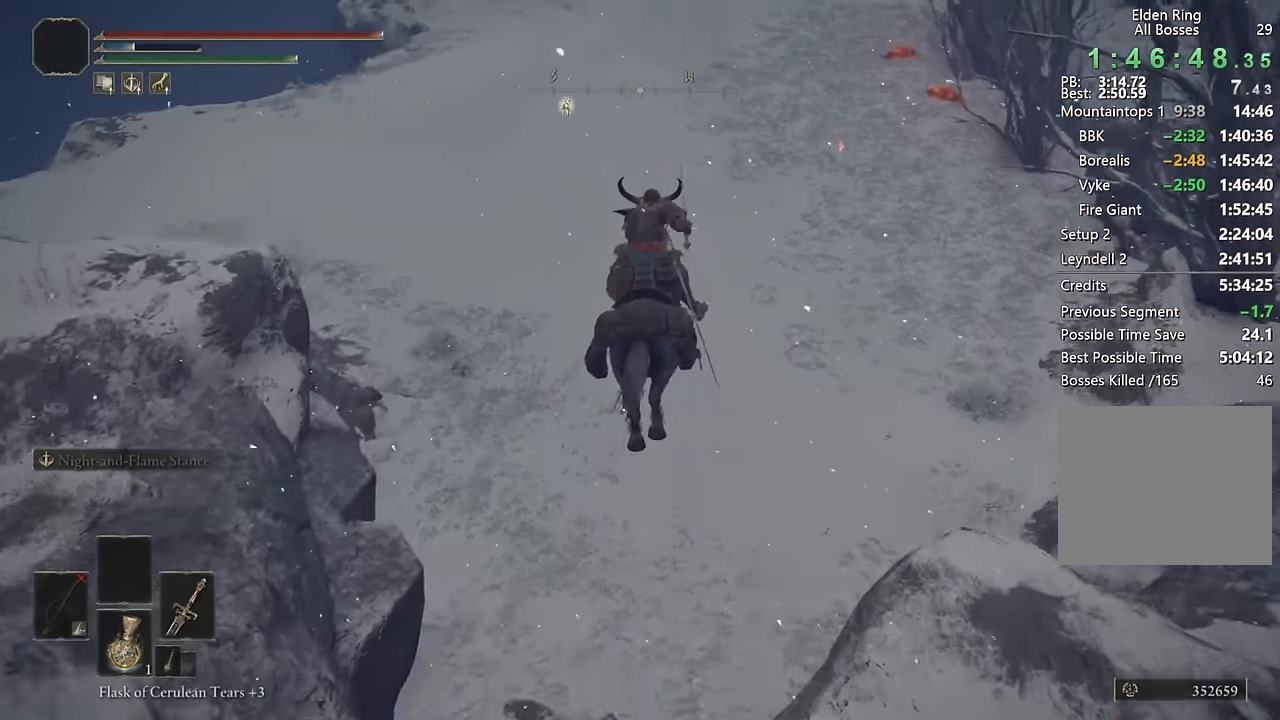
{"buttons": [], "left_stick": "up", "right_stick": "up", "events": [[384, "right_stick", "up"]]}
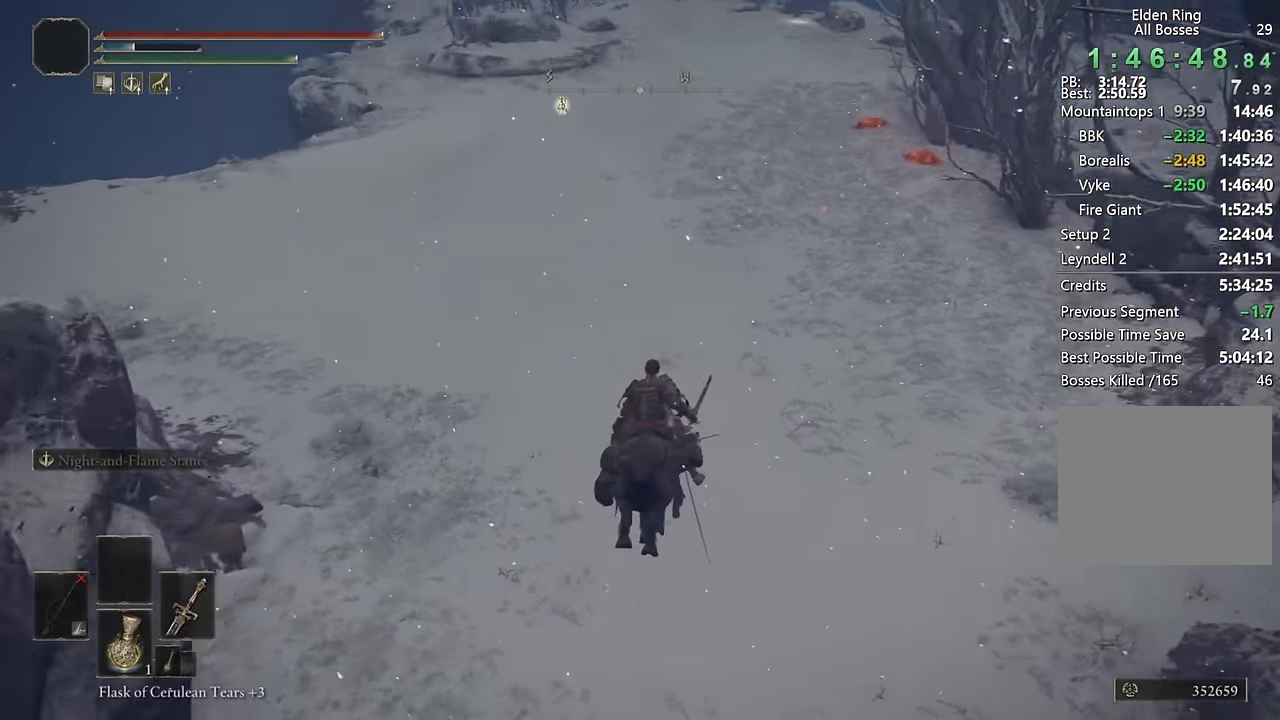
{"buttons": ["CIRCLE"], "left_stick": "up", "right_stick": "center", "events": [[84, "right_stick", "center"], [334, "CIRCLE", "down"], [434, "CIRCLE", "up"], [500, "CIRCLE", "down"]]}
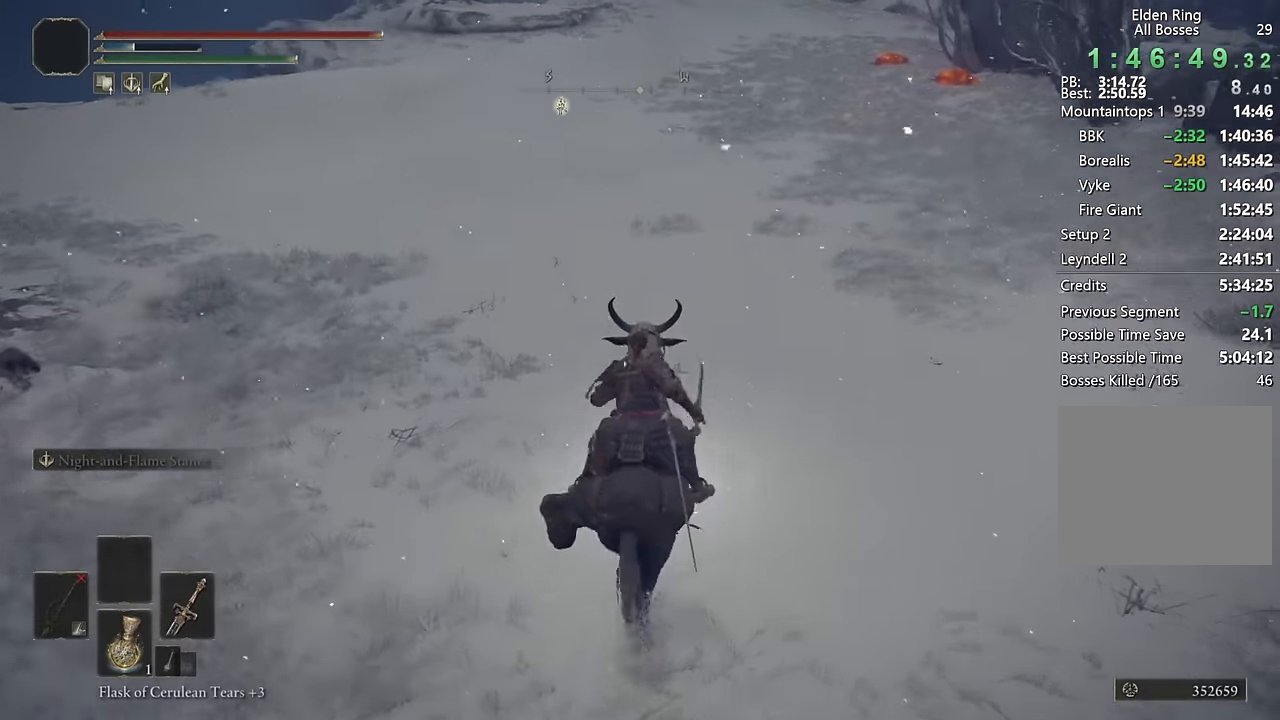
{"buttons": [], "left_stick": "up", "right_stick": "center", "events": [[100, "CIRCLE", "up"], [184, "CIRCLE", "down"], [267, "CIRCLE", "up"], [350, "CIRCLE", "down"], [417, "CIRCLE", "up"]]}
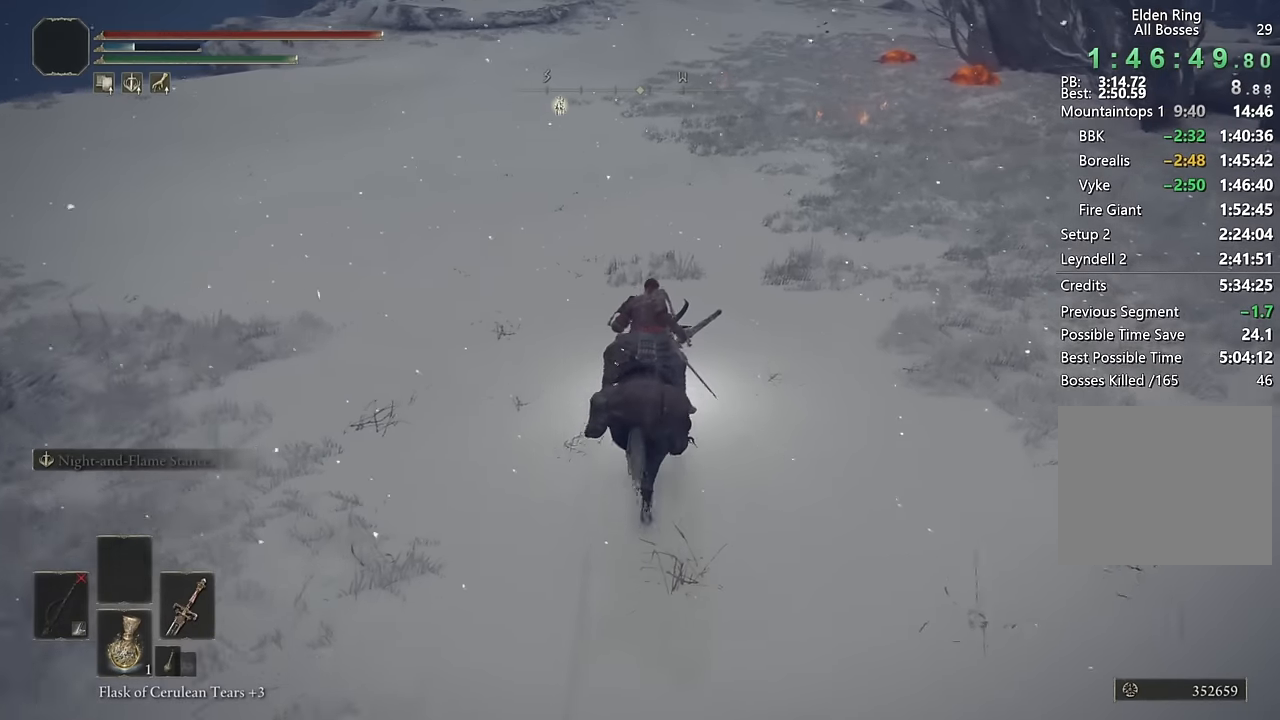
{"buttons": [], "left_stick": "up", "right_stick": "center", "events": [[100, "right_stick", "up"], [234, "right_stick", "center"], [350, "CIRCLE", "down"], [434, "CIRCLE", "up"]]}
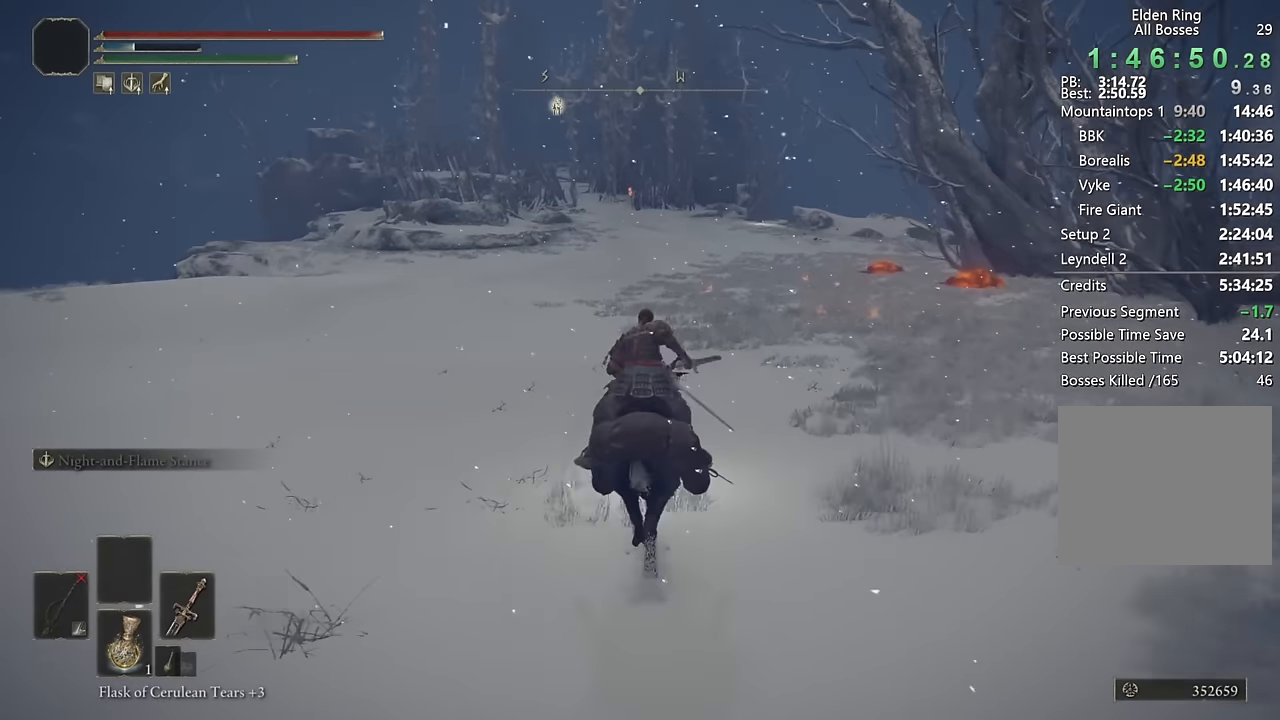
{"buttons": [], "left_stick": "up", "right_stick": "center", "events": [[150, "right_stick", "up-left"], [234, "right_stick", "center"]]}
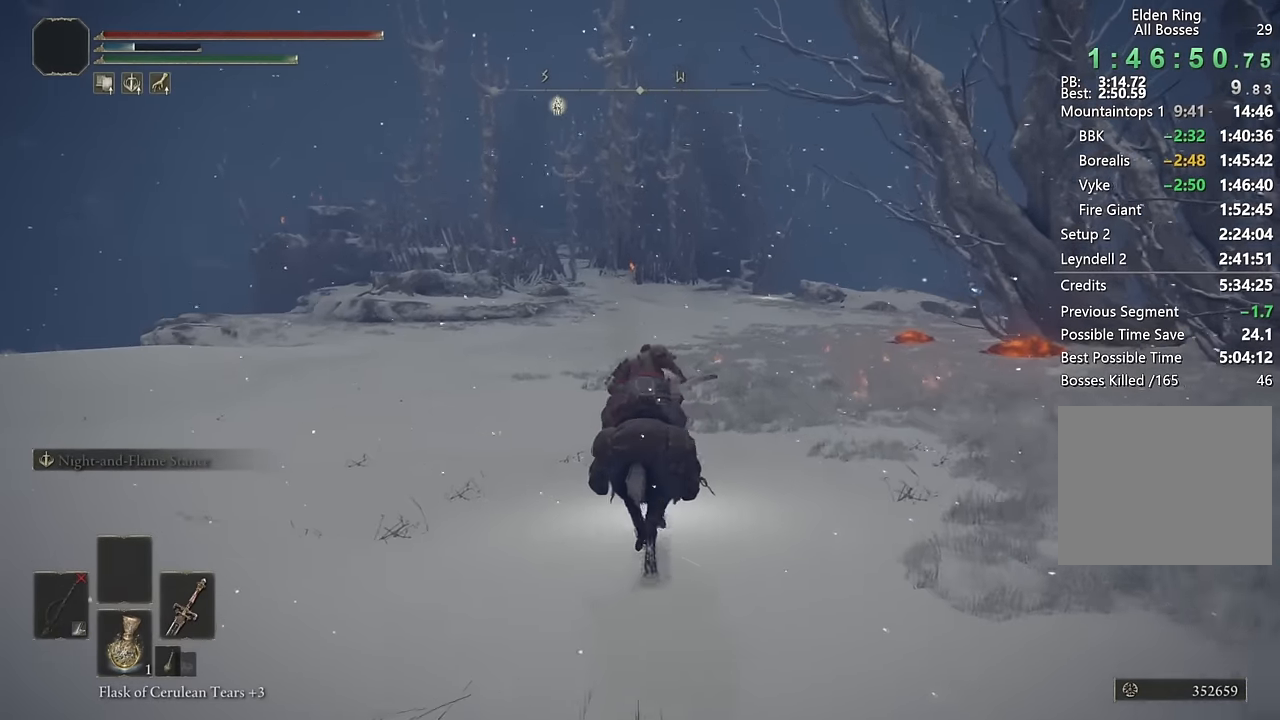
{"buttons": [], "left_stick": "up", "right_stick": "center", "events": [[184, "CIRCLE", "down"], [267, "CIRCLE", "up"]]}
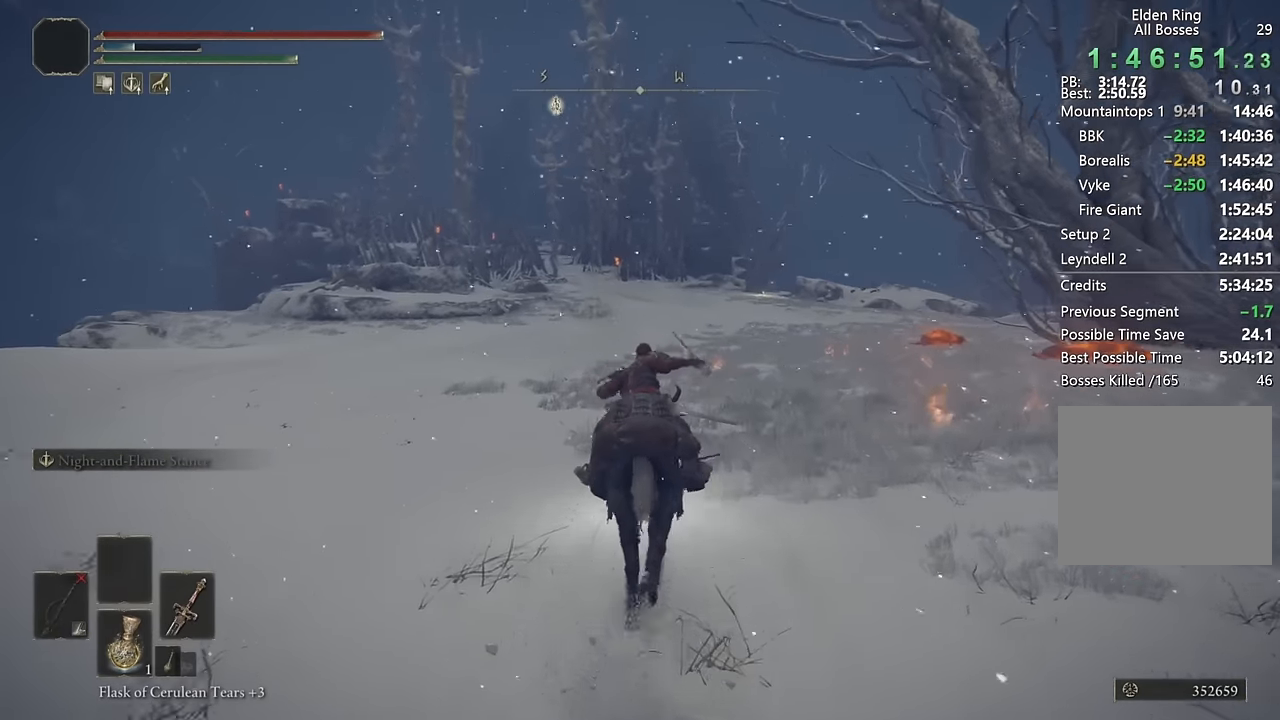
{"buttons": [], "left_stick": "up", "right_stick": "center", "events": [[217, "right_stick", "left"], [317, "right_stick", "center"]]}
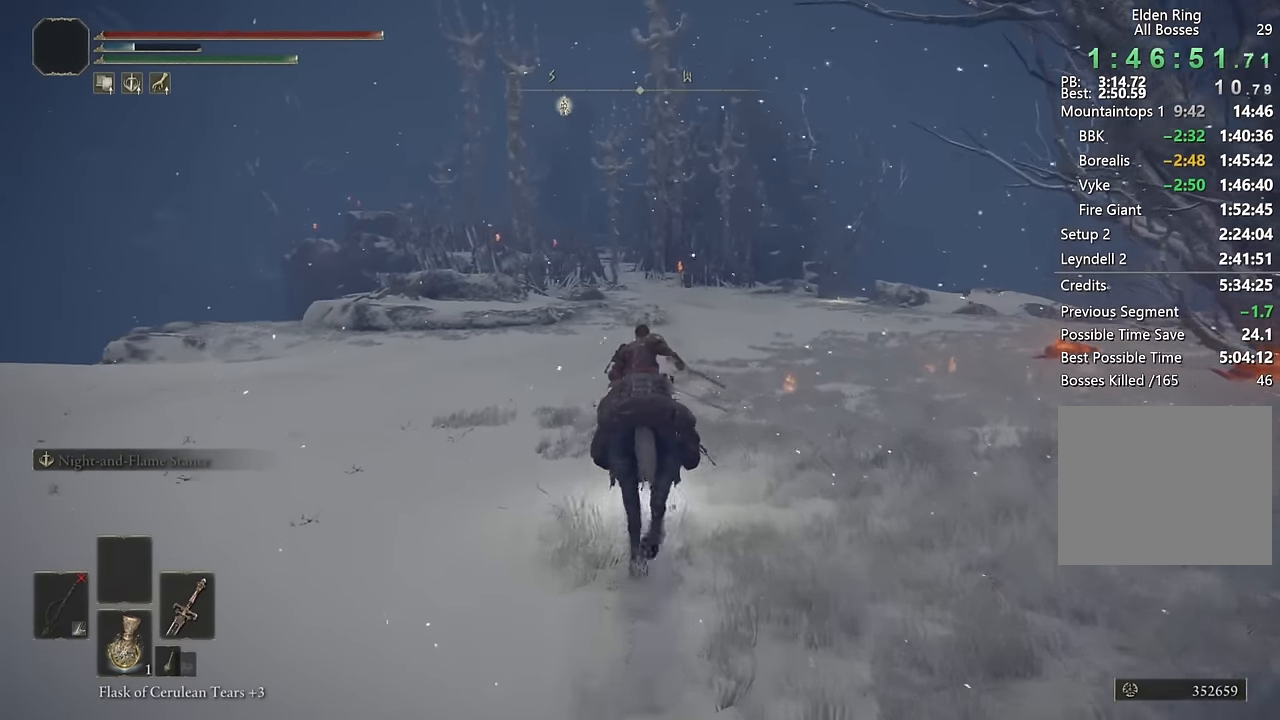
{"buttons": [], "left_stick": "up", "right_stick": "center", "events": [[17, "CIRCLE", "down"], [100, "CIRCLE", "up"]]}
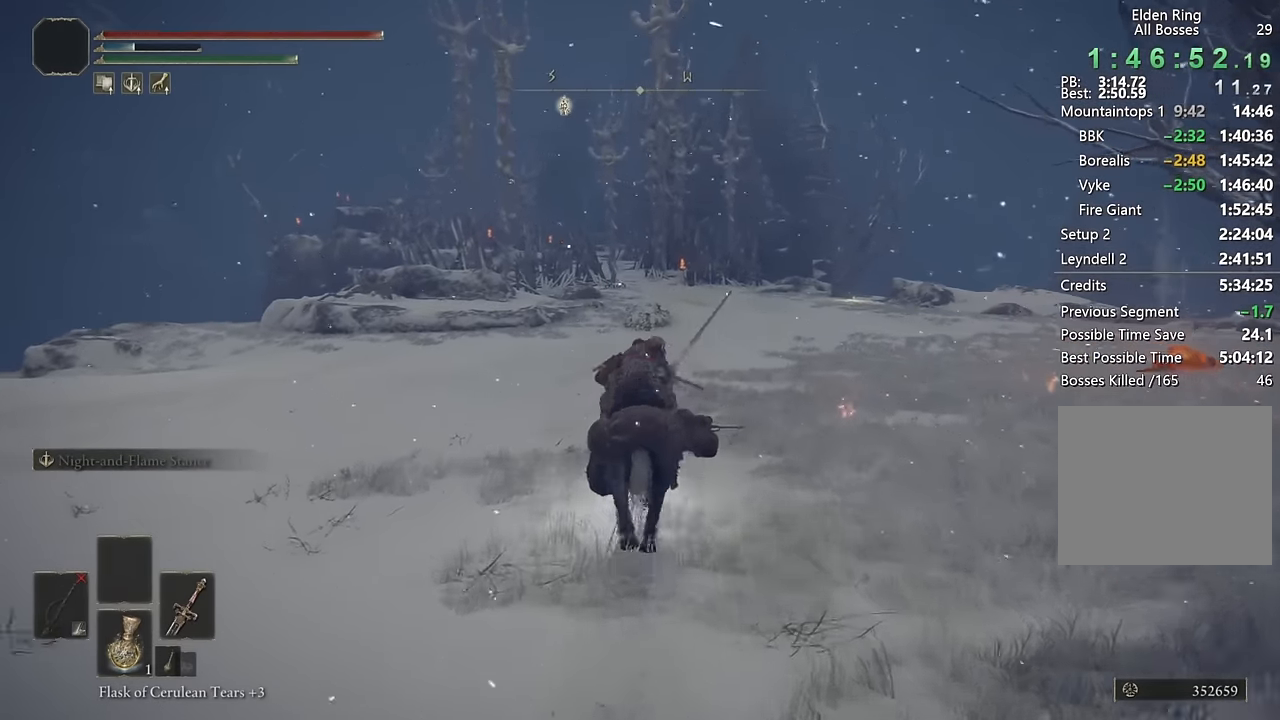
{"buttons": [], "left_stick": "up", "right_stick": "center", "events": [[300, "CIRCLE", "down"], [417, "CIRCLE", "up"]]}
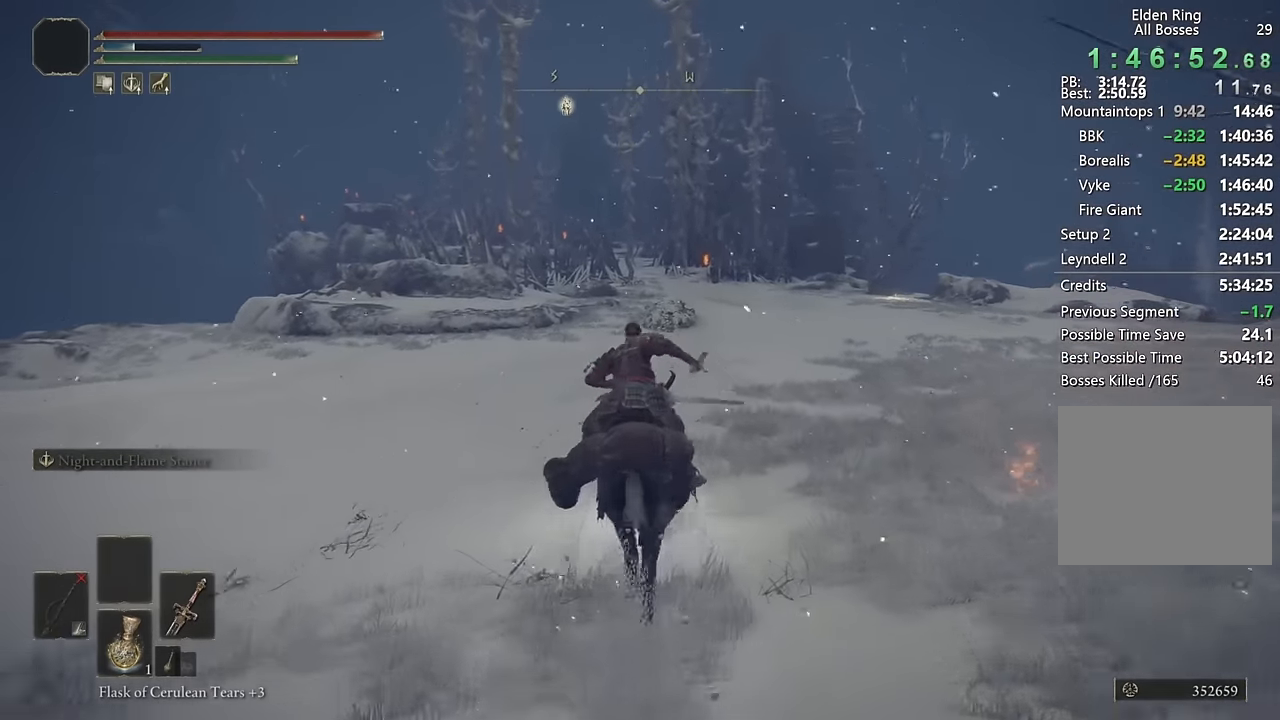
{"buttons": [], "left_stick": "up", "right_stick": "center", "events": []}
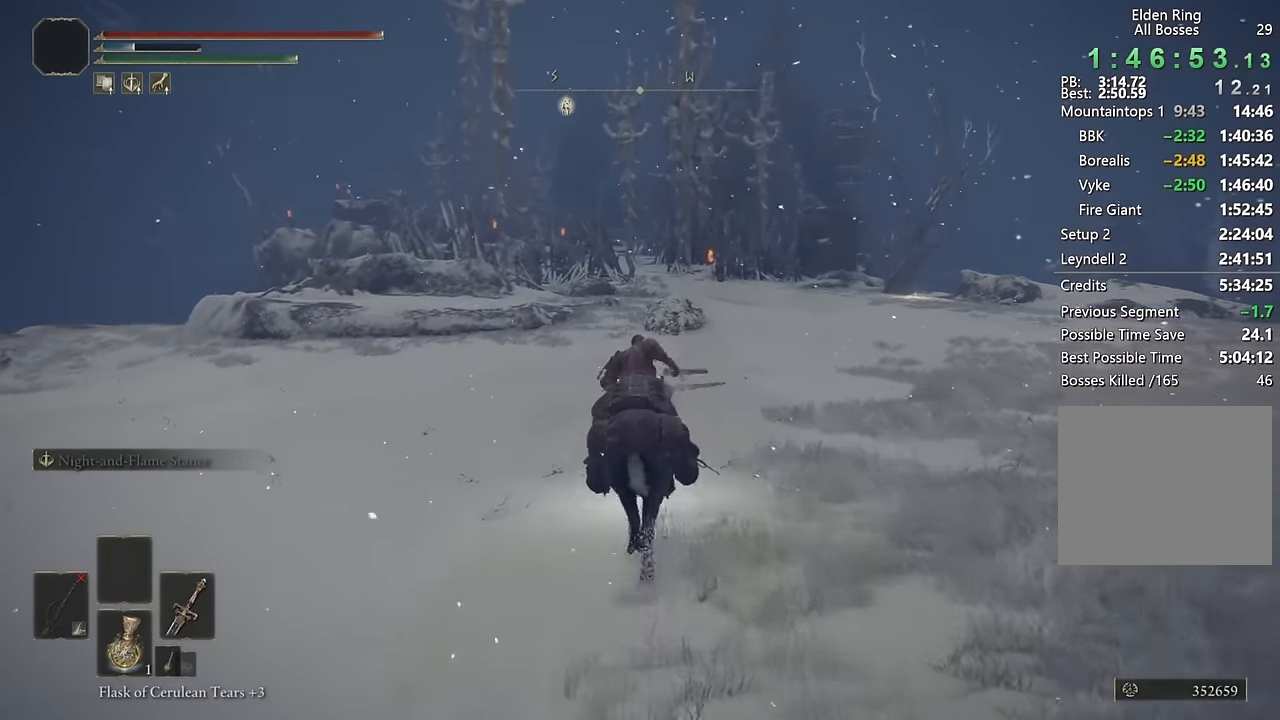
{"buttons": [], "left_stick": "up", "right_stick": "center", "events": [[184, "CIRCLE", "down"], [300, "CIRCLE", "up"]]}
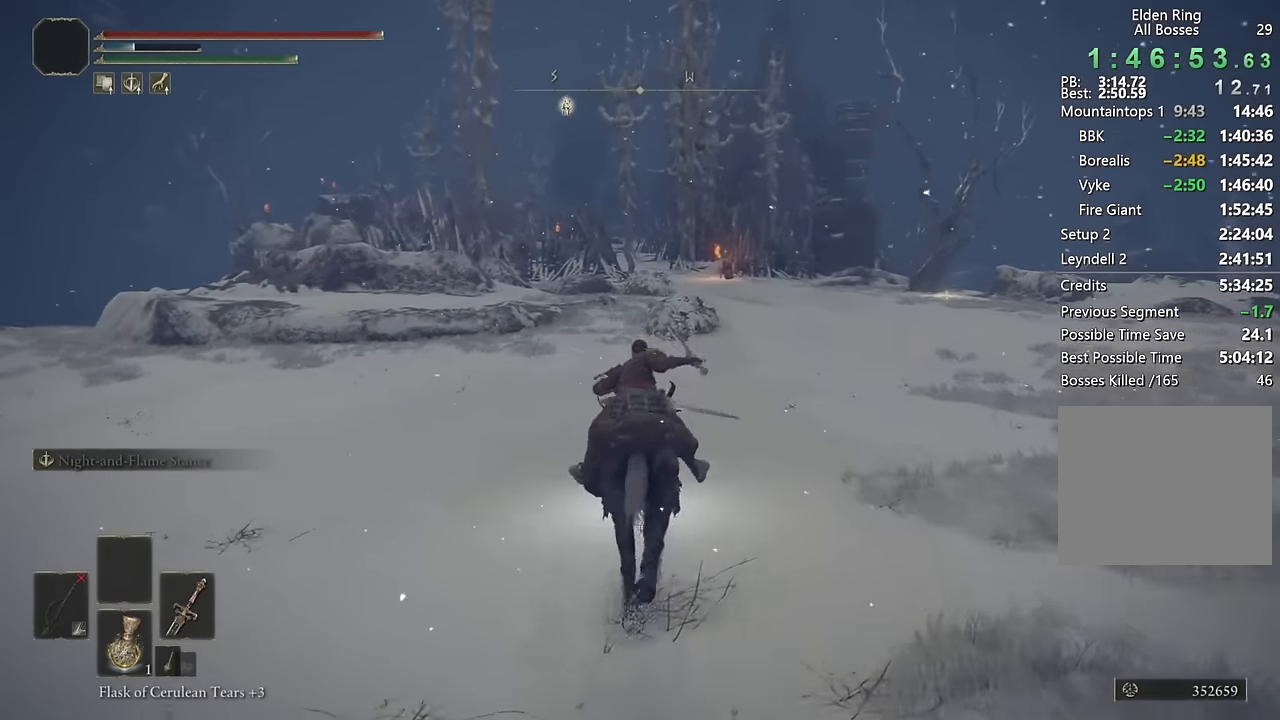
{"buttons": [], "left_stick": "up", "right_stick": "center", "events": []}
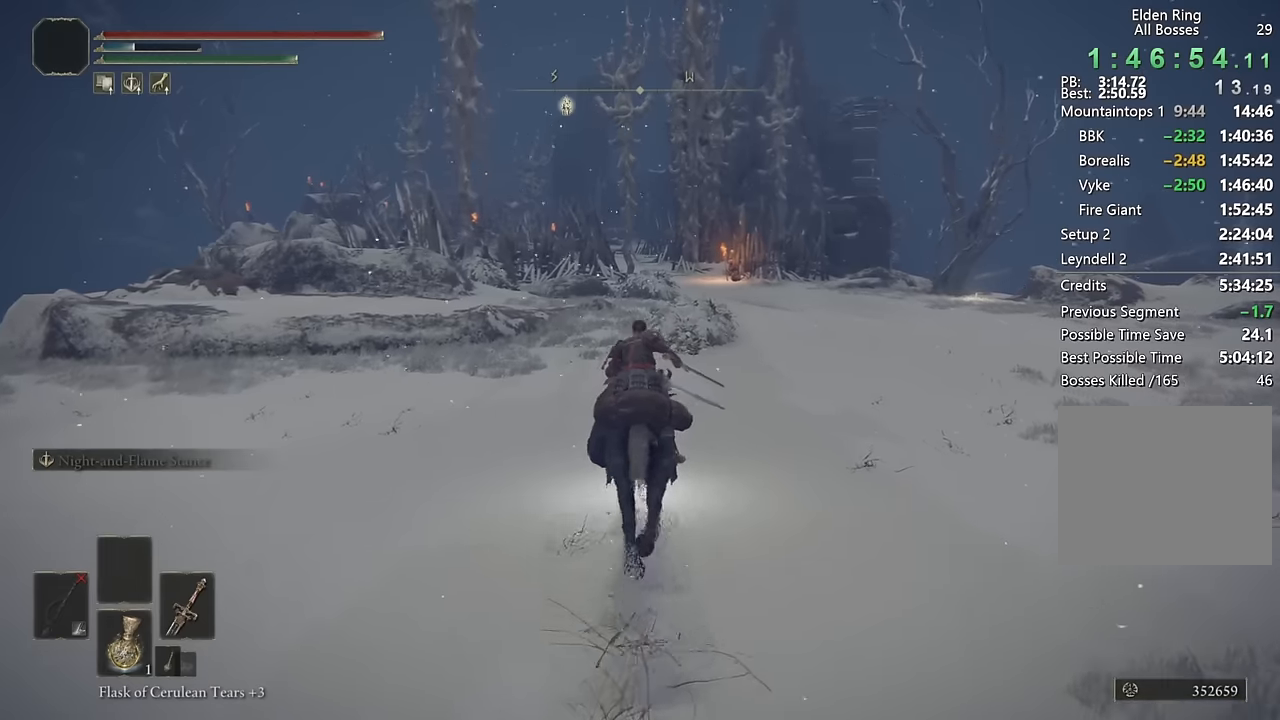
{"buttons": [], "left_stick": "up", "right_stick": "center", "events": [[100, "CIRCLE", "down"], [250, "CIRCLE", "up"]]}
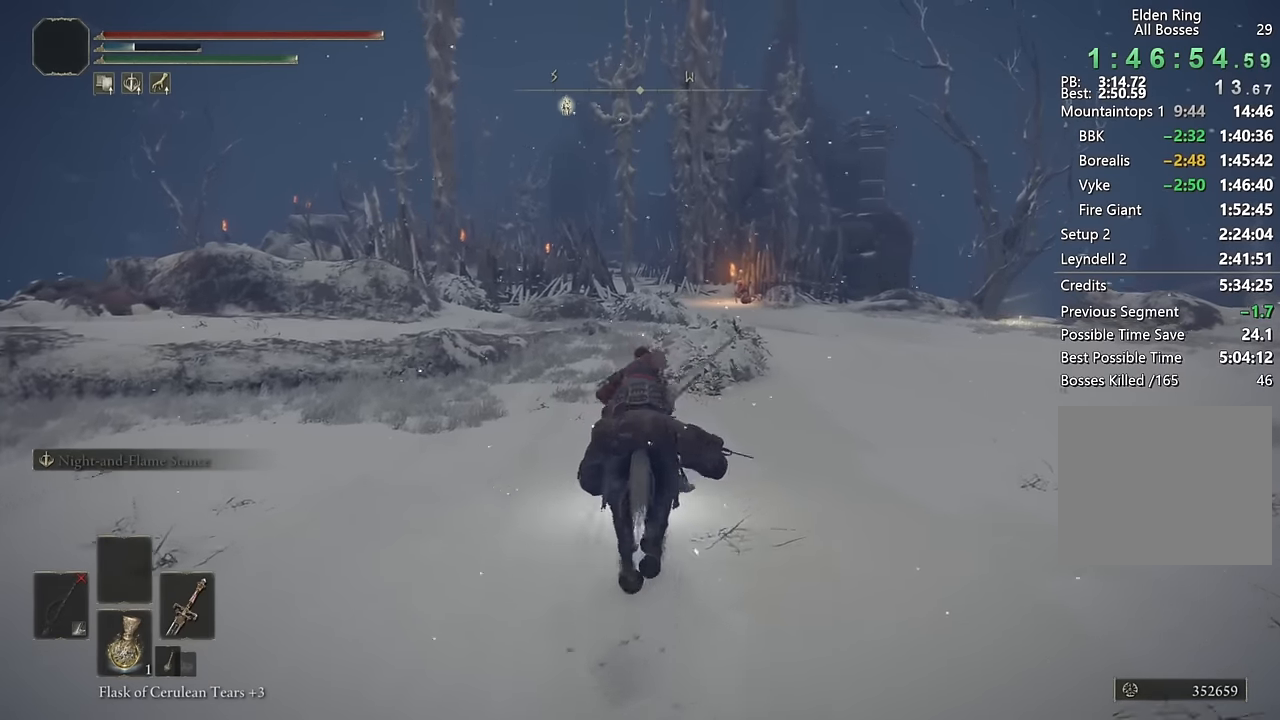
{"buttons": ["CIRCLE"], "left_stick": "up", "right_stick": "center", "events": [[167, "right_stick", "down"], [267, "right_stick", "center"], [500, "CIRCLE", "down"]]}
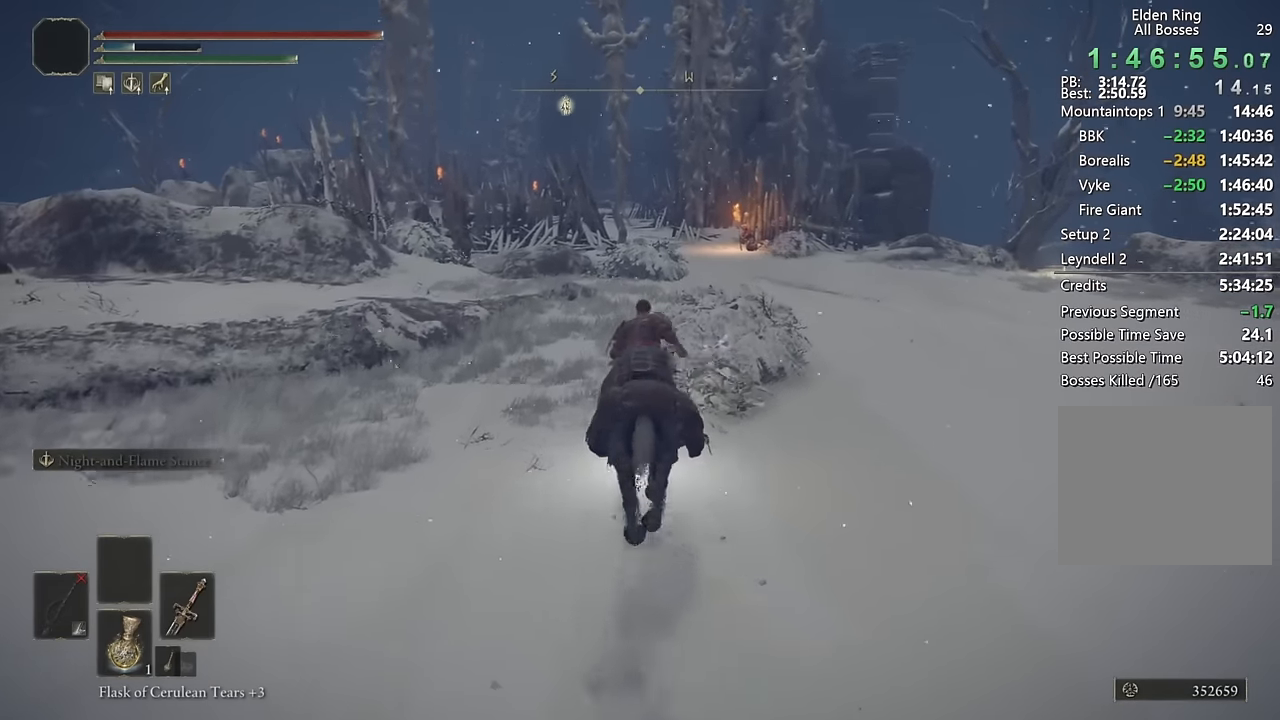
{"buttons": [], "left_stick": "up", "right_stick": "left", "events": [[100, "CIRCLE", "up"], [450, "right_stick", "left"]]}
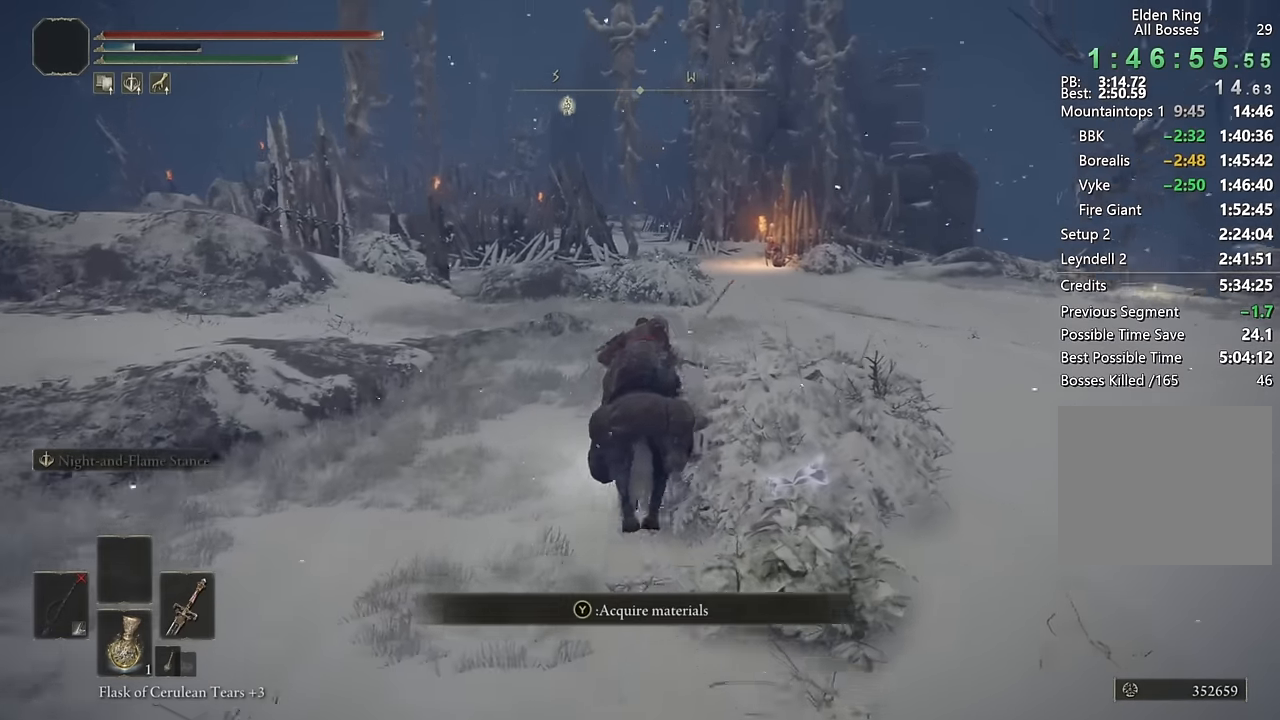
{"buttons": [], "left_stick": "up", "right_stick": "center", "events": [[67, "right_stick", "center"], [333, "CIRCLE", "down"], [450, "CIRCLE", "up"]]}
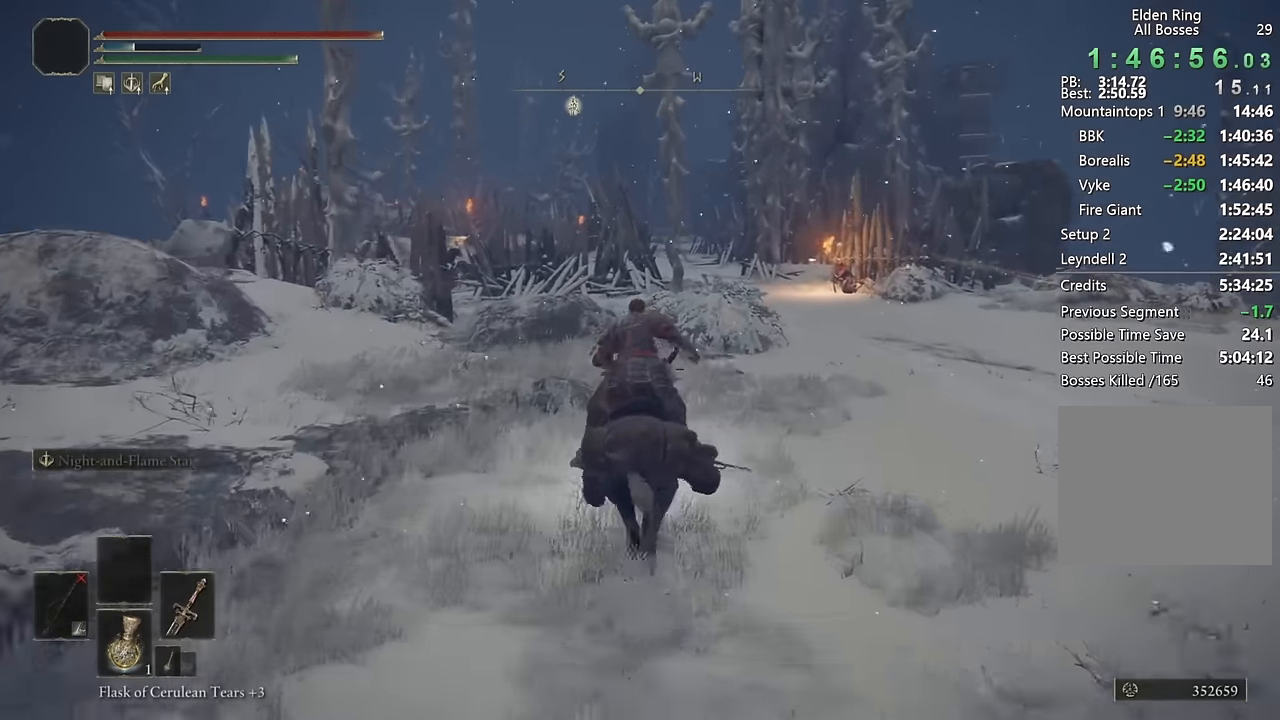
{"buttons": [], "left_stick": "up", "right_stick": "left", "events": [[200, "right_stick", "left"], [367, "right_stick", "center"], [500, "right_stick", "left"]]}
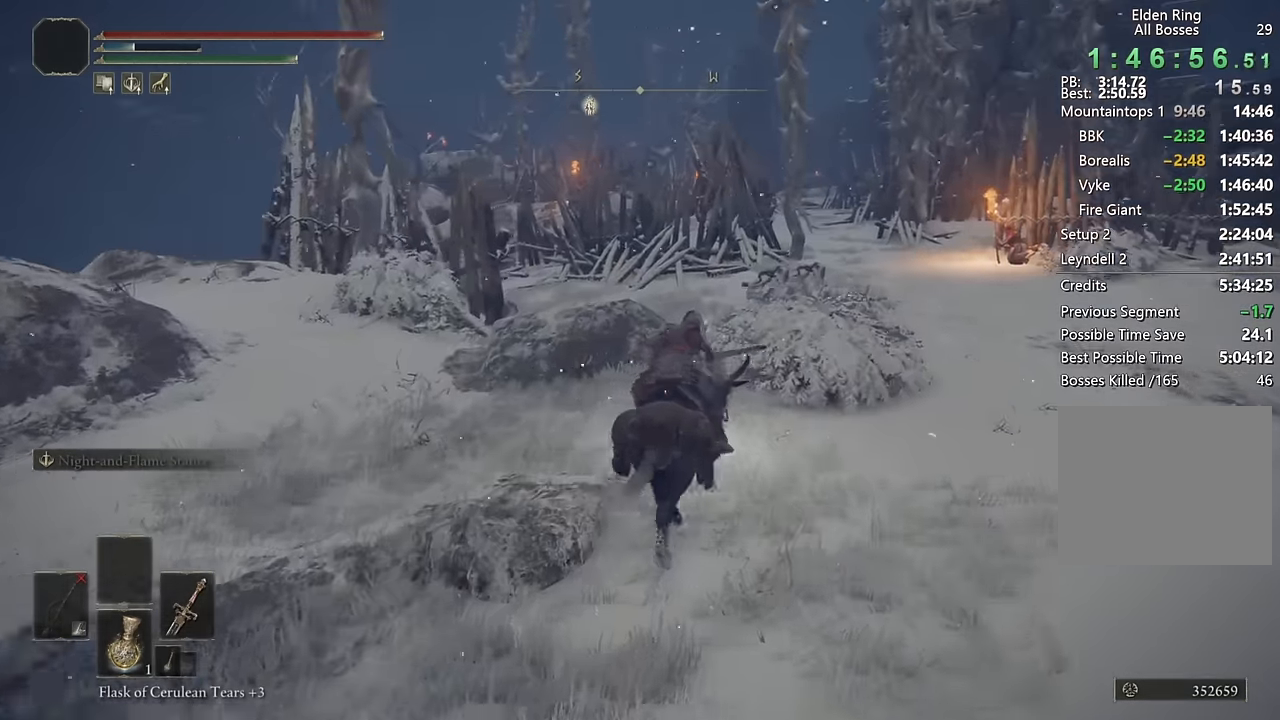
{"buttons": [], "left_stick": "up", "right_stick": "center", "events": [[100, "right_stick", "center"], [233, "CIRCLE", "down"], [350, "CIRCLE", "up"]]}